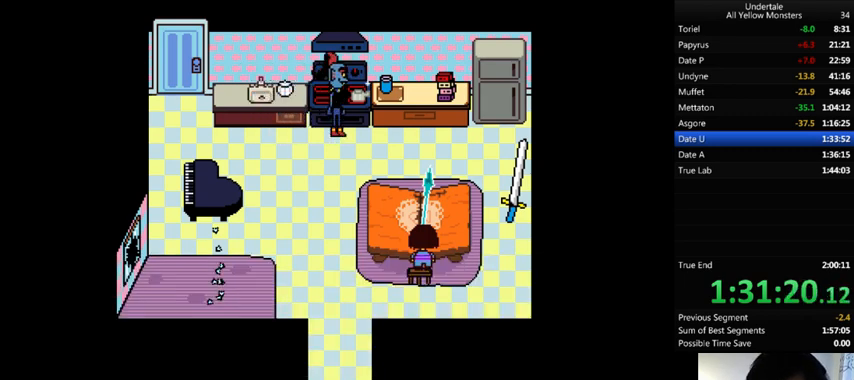
Gameplay with keyboard; each line is a JSON object with the keys held at the frame after it. "events" lists presses ("down") and releases ("up") of ".", "/", "0", "1", "2", "3", "4", "5", "6", "7", "8", "9", "a", "alt_l", "alt_r", "b", "backslash", "backspace", "c", "caps_lock", "comma", "ctrl", "d", "down", "e", "equals", "f", "g", "h", "i", "j", "k", "l", "lbracket", "left", "m", "minus", "n", "o", "p", "q", "quote", "r", "rbracket", "return", "right", "s", "semicolon", "shift_l", "shift_r", "space", "super", "t", "tab", "tilde", "u", "up", "v", "w", "x", "y" and "z" between this image and that frame as [ms after this image, input, new state], when the widget could be followed in between. No other keys are recorded. Mouse input is not recorded.
{"keys": ["shift_r", "z"], "events": [[33, "return", "up"], [33, "shift_r", "up"], [67, "x", "down"], [100, "z", "up"], [167, "x", "up"], [167, "z", "down"], [200, "return", "down"], [200, "shift_r", "down"], [200, "x", "down"], [267, "return", "up"], [267, "shift_r", "up"], [267, "x", "up"], [267, "z", "up"], [333, "return", "down"], [333, "shift_r", "down"], [333, "z", "down"], [367, "return", "up"], [367, "shift_r", "up"], [400, "x", "down"], [433, "z", "up"], [467, "return", "down"], [467, "shift_r", "down"], [467, "x", "up"], [500, "return", "up"], [500, "z", "down"]]}
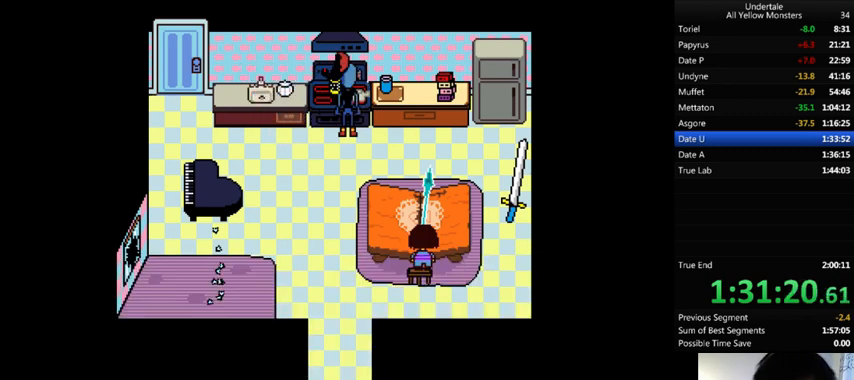
{"keys": [], "events": [[33, "shift_r", "up"], [100, "x", "down"], [100, "z", "up"], [167, "shift_r", "down"], [167, "x", "up"], [200, "shift_r", "up"], [200, "z", "down"], [233, "z", "up"], [333, "return", "down"], [333, "shift_r", "down"], [367, "return", "up"], [367, "shift_r", "up"], [367, "z", "down"], [433, "return", "down"], [433, "shift_r", "down"], [433, "x", "down"], [433, "z", "up"], [500, "return", "up"], [500, "shift_r", "up"], [500, "x", "up"]]}
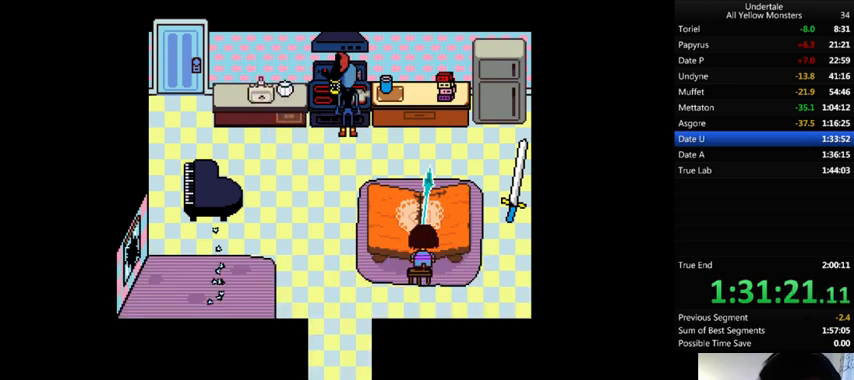
{"keys": ["shift_r", "x"], "events": [[33, "z", "down"], [67, "return", "down"], [67, "shift_r", "down"], [100, "return", "up"], [100, "shift_r", "up"], [100, "x", "down"], [133, "z", "up"], [167, "x", "up"], [200, "return", "down"], [200, "z", "down"], [267, "return", "up"], [267, "x", "down"], [300, "return", "down"], [300, "x", "up"], [300, "z", "up"], [400, "return", "up"], [433, "x", "down"], [500, "shift_r", "down"]]}
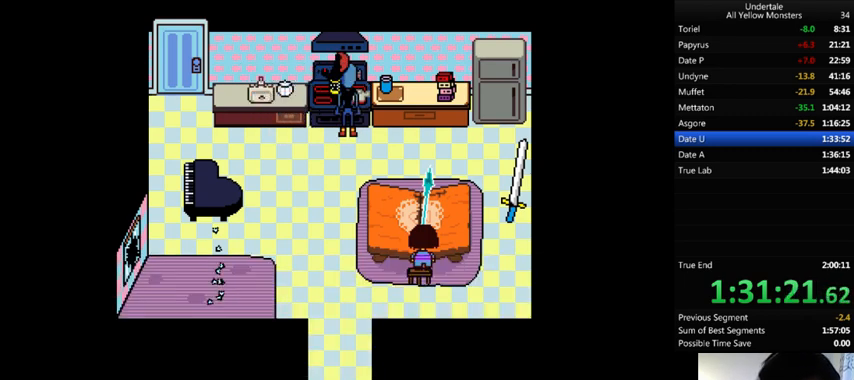
{"keys": ["x"], "events": [[33, "shift_r", "up"], [33, "x", "up"], [33, "z", "down"], [67, "return", "down"], [67, "shift_r", "down"], [100, "return", "up"], [100, "shift_r", "up"], [100, "x", "down"], [133, "z", "up"], [167, "x", "up"], [167, "z", "down"], [200, "return", "down"], [233, "return", "up"], [267, "x", "down"], [300, "shift_r", "down"], [333, "shift_r", "up"], [333, "x", "up"], [400, "return", "down"], [467, "x", "down"], [500, "return", "up"], [500, "z", "up"]]}
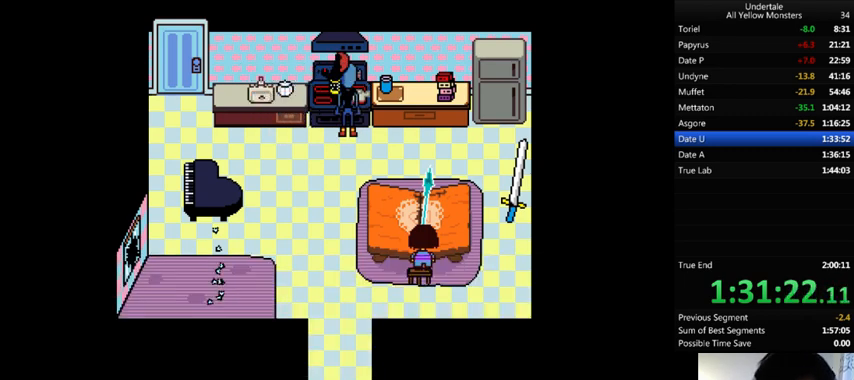
{"keys": ["x"], "events": [[67, "return", "down"], [67, "shift_r", "down"], [67, "x", "up"], [67, "z", "down"], [100, "return", "up"], [100, "shift_r", "up"], [167, "return", "down"], [167, "shift_r", "down"], [167, "x", "down"], [167, "z", "up"], [233, "return", "up"], [233, "shift_r", "up"], [233, "x", "up"], [233, "z", "down"], [300, "return", "down"], [300, "shift_r", "down"], [333, "return", "up"], [333, "shift_r", "up"], [333, "x", "down"], [367, "z", "up"], [400, "x", "up"], [400, "z", "down"], [433, "return", "down"], [433, "shift_r", "down"], [467, "return", "up"], [467, "shift_r", "up"], [500, "x", "down"], [500, "z", "up"]]}
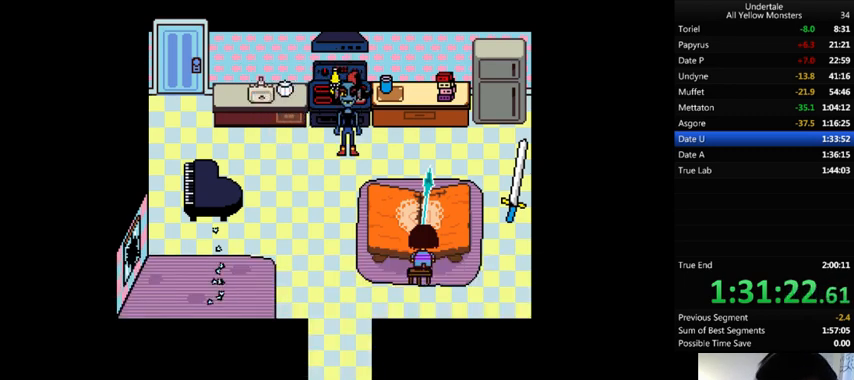
{"keys": ["x"], "events": [[33, "return", "down"], [33, "shift_r", "down"], [33, "x", "up"], [100, "return", "up"], [100, "shift_r", "up"], [100, "z", "down"], [200, "return", "down"], [200, "shift_r", "down"], [200, "x", "down"], [200, "z", "up"], [233, "return", "up"], [233, "shift_r", "up"], [267, "x", "up"], [333, "z", "down"], [367, "x", "down"], [367, "z", "up"], [400, "x", "up"], [433, "return", "down"], [433, "shift_r", "down"], [433, "z", "down"], [467, "return", "up"], [467, "shift_r", "up"], [500, "x", "down"], [500, "z", "up"]]}
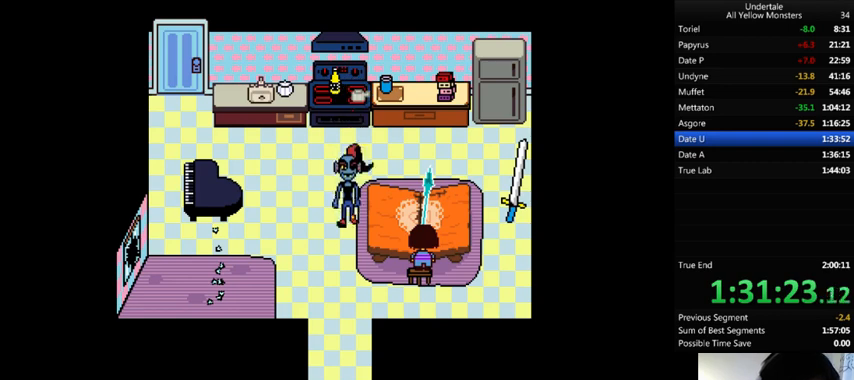
{"keys": ["x"], "events": [[33, "return", "down"], [33, "shift_r", "down"], [100, "x", "up"], [100, "z", "down"], [133, "return", "up"], [133, "shift_r", "up"], [200, "return", "down"], [200, "shift_r", "down"], [200, "x", "down"], [267, "return", "up"], [267, "shift_r", "up"], [267, "x", "up"], [300, "return", "down"], [300, "shift_r", "down"], [333, "return", "up"], [333, "shift_r", "up"], [333, "x", "down"], [333, "z", "up"], [400, "return", "down"], [400, "shift_r", "down"], [400, "x", "up"], [400, "z", "down"], [433, "return", "up"], [433, "shift_r", "up"], [500, "x", "down"], [500, "z", "up"]]}
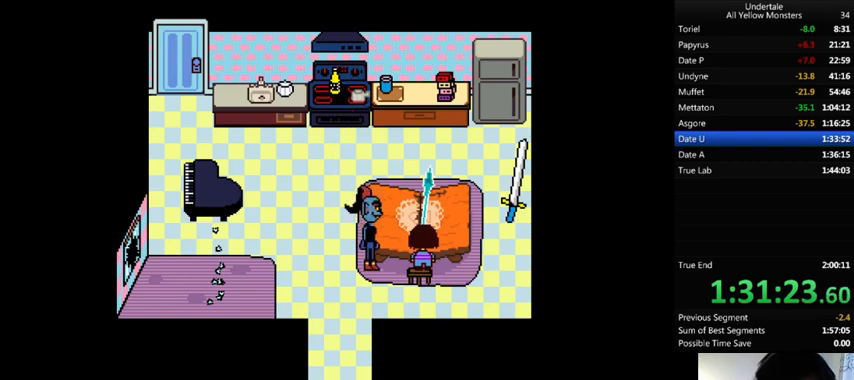
{"keys": ["x"], "events": [[33, "return", "down"], [33, "shift_r", "down"], [67, "return", "up"], [67, "shift_r", "up"], [67, "x", "up"], [67, "z", "down"], [133, "return", "down"], [133, "shift_r", "down"], [133, "x", "down"], [133, "z", "up"], [167, "return", "up"], [167, "shift_r", "up"], [200, "x", "up"], [233, "z", "down"], [300, "return", "down"], [300, "shift_r", "down"], [333, "return", "up"], [333, "shift_r", "up"], [333, "x", "down"], [367, "x", "up"], [367, "z", "up"], [400, "return", "down"], [400, "shift_r", "down"], [433, "return", "up"], [433, "shift_r", "up"], [467, "x", "down"]]}
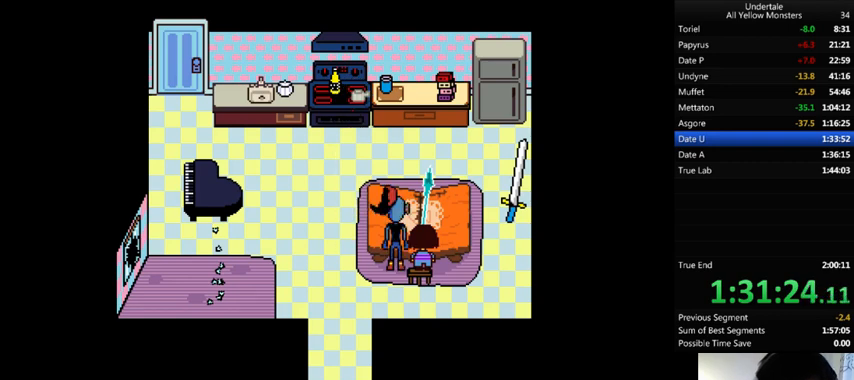
{"keys": ["shift_r", "x", "z"], "events": [[33, "return", "down"], [33, "shift_r", "down"], [33, "x", "up"], [33, "z", "down"], [67, "return", "up"], [67, "shift_r", "up"], [167, "return", "down"], [167, "shift_r", "down"], [167, "x", "down"], [167, "z", "up"], [200, "return", "up"], [200, "shift_r", "up"], [200, "x", "up"], [200, "z", "down"], [267, "return", "down"], [267, "shift_r", "down"], [333, "return", "up"], [333, "shift_r", "up"], [333, "x", "down"], [333, "z", "up"], [433, "return", "down"], [433, "shift_r", "down"], [433, "x", "up"], [433, "z", "down"], [500, "return", "up"], [500, "x", "down"]]}
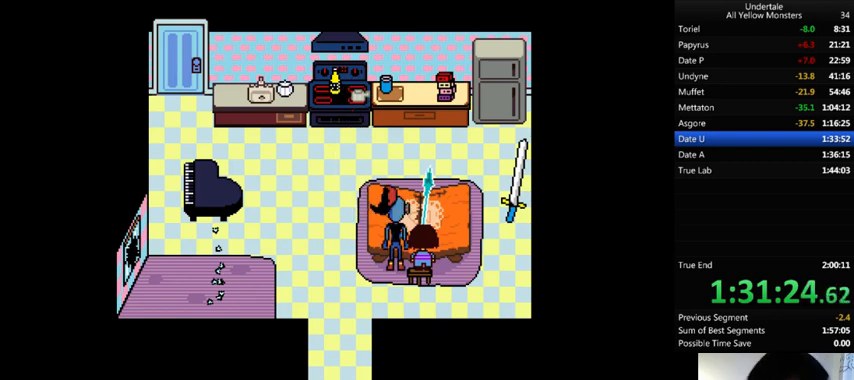
{"keys": ["return", "shift_r", "x", "z"], "events": [[33, "z", "up"], [67, "shift_r", "up"], [67, "x", "up"], [100, "z", "down"], [167, "x", "down"], [167, "z", "up"], [233, "shift_r", "down"], [267, "shift_r", "up"], [267, "x", "up"], [267, "z", "down"], [333, "return", "down"], [333, "shift_r", "down"], [333, "x", "down"], [333, "z", "up"], [367, "return", "up"], [367, "shift_r", "up"], [400, "x", "up"], [433, "z", "down"], [467, "return", "down"], [467, "shift_r", "down"], [467, "x", "down"]]}
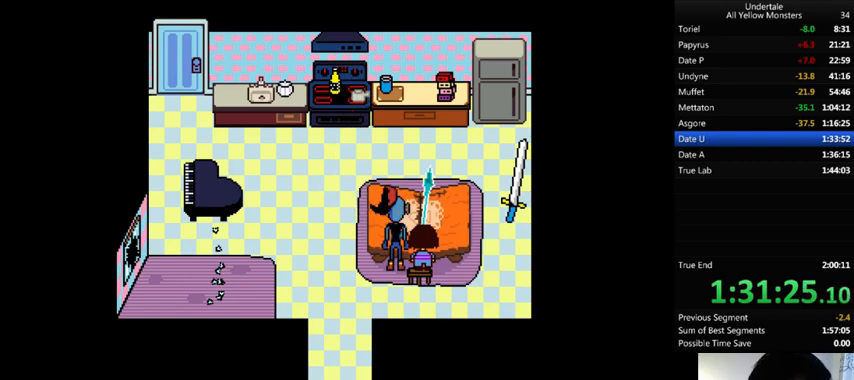
{"keys": ["x", "z"], "events": [[33, "return", "up"], [33, "shift_r", "up"], [33, "z", "up"], [67, "x", "up"], [133, "shift_r", "down"], [133, "z", "down"], [233, "return", "down"], [233, "x", "down"], [233, "z", "up"], [267, "return", "up"], [267, "shift_r", "up"], [300, "x", "up"], [300, "z", "down"], [333, "return", "down"], [333, "shift_r", "down"], [400, "return", "up"], [400, "shift_r", "up"], [400, "x", "down"], [400, "z", "up"], [433, "return", "down"], [433, "shift_r", "down"], [433, "x", "up"], [500, "return", "up"], [500, "shift_r", "up"], [500, "x", "down"], [500, "z", "down"]]}
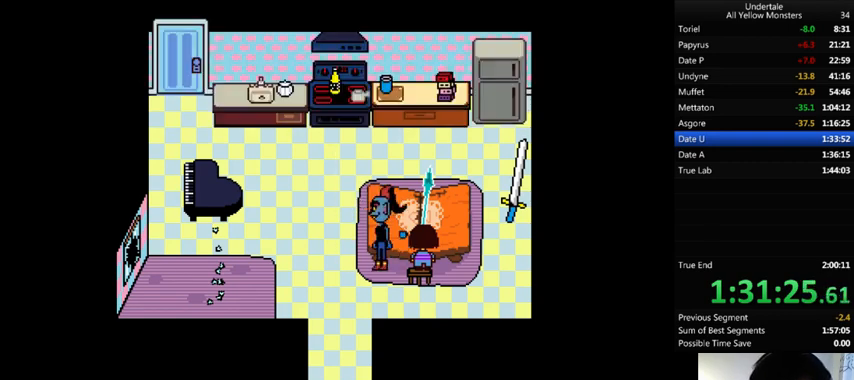
{"keys": ["return", "shift_r", "x", "z"], "events": [[33, "return", "down"], [33, "z", "up"], [67, "return", "up"], [67, "x", "up"], [100, "z", "down"], [133, "return", "down"], [133, "shift_r", "down"], [200, "return", "up"], [200, "shift_r", "up"], [200, "x", "down"], [200, "z", "up"], [233, "x", "up"], [267, "z", "down"], [300, "return", "down"], [300, "shift_r", "down"], [333, "return", "up"], [333, "shift_r", "up"], [333, "x", "down"], [367, "shift_r", "down"], [433, "x", "up"], [500, "return", "down"], [500, "x", "down"]]}
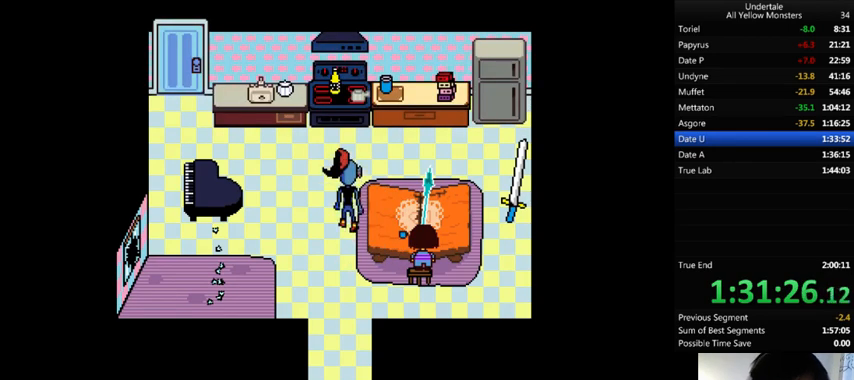
{"keys": ["z"], "events": [[33, "shift_r", "up"], [33, "z", "up"], [67, "return", "up"], [167, "x", "up"], [167, "z", "down"], [233, "x", "down"], [267, "z", "up"], [300, "x", "up"], [300, "z", "down"], [400, "x", "down"], [400, "z", "up"], [467, "x", "up"], [500, "z", "down"]]}
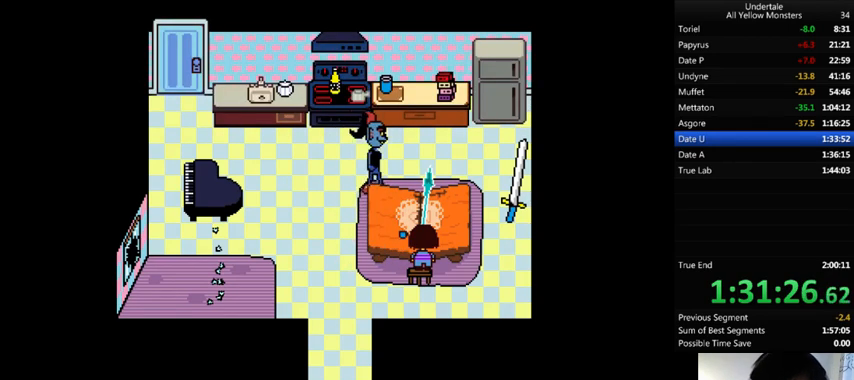
{"keys": [], "events": [[100, "x", "down"], [133, "z", "up"], [167, "return", "down"], [167, "shift_r", "down"], [167, "x", "up"], [200, "return", "up"], [200, "shift_r", "up"], [200, "z", "down"], [233, "return", "down"], [267, "x", "down"], [267, "z", "up"], [333, "shift_r", "down"], [333, "x", "up"], [367, "return", "up"], [367, "shift_r", "up"], [367, "z", "down"], [433, "return", "down"], [433, "x", "down"], [433, "z", "up"], [500, "return", "up"], [500, "x", "up"]]}
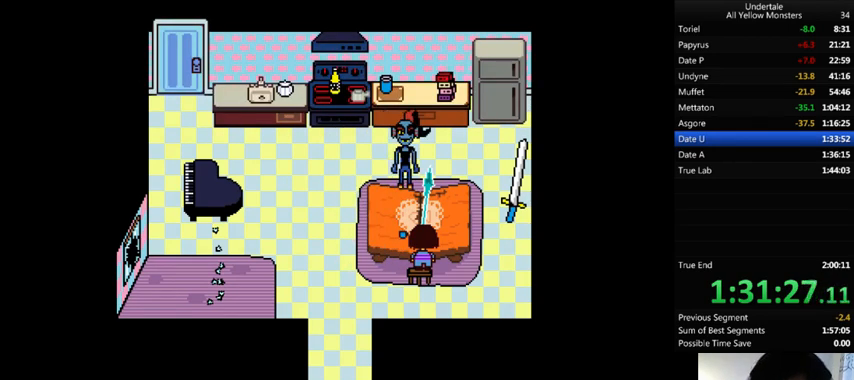
{"keys": ["return", "shift_r", "z"], "events": [[33, "shift_r", "down"], [33, "z", "down"], [67, "shift_r", "up"], [100, "x", "down"], [133, "z", "up"], [167, "return", "down"], [167, "shift_r", "down"], [167, "x", "up"], [200, "return", "up"], [200, "shift_r", "up"], [200, "z", "down"], [233, "x", "down"], [233, "z", "up"], [267, "return", "down"], [267, "shift_r", "down"], [300, "return", "up"], [300, "shift_r", "up"], [300, "x", "up"], [300, "z", "down"], [367, "return", "down"], [367, "shift_r", "down"], [400, "return", "up"], [400, "shift_r", "up"], [400, "x", "down"], [400, "z", "up"], [500, "return", "down"], [500, "shift_r", "down"], [500, "x", "up"], [500, "z", "down"]]}
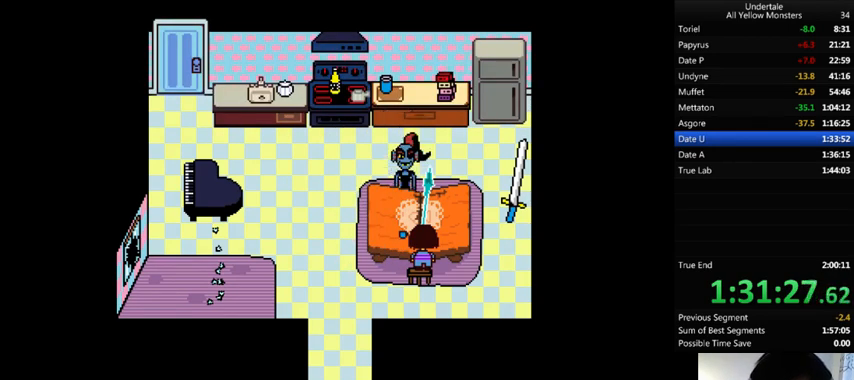
{"keys": ["x"], "events": [[33, "return", "up"], [33, "shift_r", "up"], [67, "x", "down"], [67, "z", "up"], [133, "x", "up"], [133, "z", "down"], [200, "return", "down"], [200, "shift_r", "down"], [200, "x", "down"], [200, "z", "up"], [267, "return", "up"], [267, "shift_r", "up"], [267, "x", "up"], [267, "z", "down"], [333, "return", "down"], [333, "shift_r", "down"], [333, "x", "down"], [333, "z", "up"], [367, "return", "up"], [367, "shift_r", "up"], [400, "x", "up"], [433, "shift_r", "down"], [433, "z", "down"], [500, "shift_r", "up"], [500, "x", "down"], [500, "z", "up"]]}
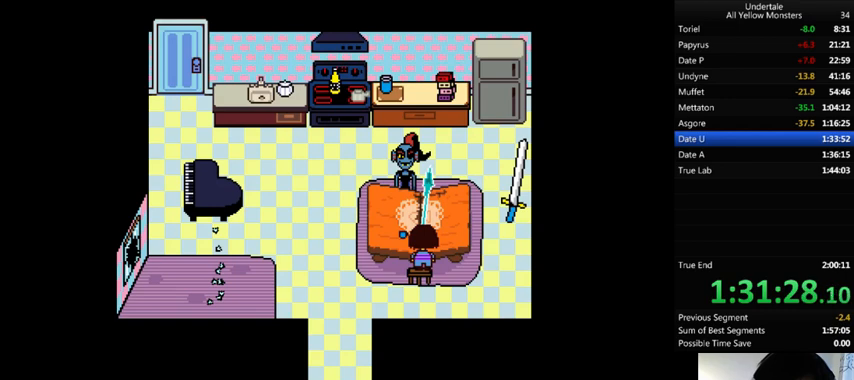
{"keys": [], "events": [[33, "return", "down"], [33, "shift_r", "down"], [33, "x", "up"], [33, "z", "down"], [100, "return", "up"], [100, "shift_r", "up"], [167, "x", "down"], [167, "z", "up"], [200, "return", "down"], [200, "shift_r", "down"], [200, "x", "up"], [233, "return", "up"], [233, "shift_r", "up"], [233, "z", "down"], [333, "return", "down"], [333, "shift_r", "down"], [333, "x", "down"], [333, "z", "up"], [367, "return", "up"], [367, "shift_r", "up"], [367, "x", "up"], [400, "z", "down"], [433, "return", "down"], [433, "shift_r", "down"], [467, "return", "up"], [467, "shift_r", "up"], [467, "x", "down"], [467, "z", "up"], [500, "x", "up"]]}
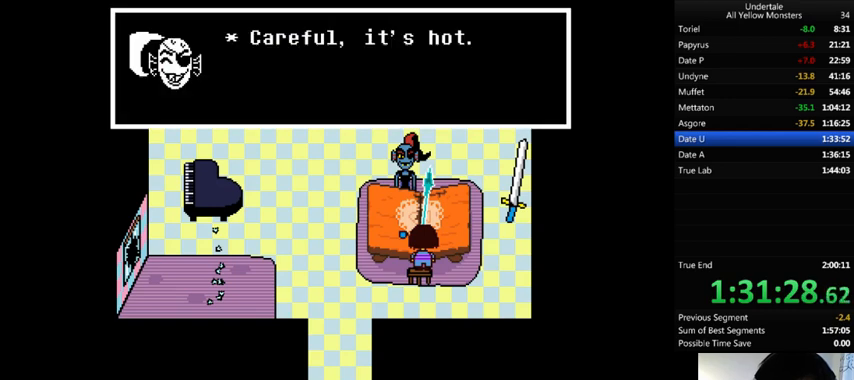
{"keys": ["z"], "events": [[33, "return", "down"], [33, "shift_r", "down"], [33, "z", "down"], [67, "return", "up"], [67, "shift_r", "up"], [100, "x", "down"], [100, "z", "up"], [167, "return", "down"], [167, "shift_r", "down"], [167, "x", "up"], [167, "z", "down"], [233, "return", "up"], [233, "shift_r", "up"], [267, "x", "down"], [267, "z", "up"], [333, "return", "down"], [333, "shift_r", "down"], [367, "return", "up"], [367, "shift_r", "up"], [367, "x", "up"], [367, "z", "down"], [400, "return", "down"], [400, "shift_r", "down"], [433, "return", "up"], [433, "shift_r", "up"], [433, "x", "down"], [433, "z", "up"], [467, "x", "up"], [500, "z", "down"]]}
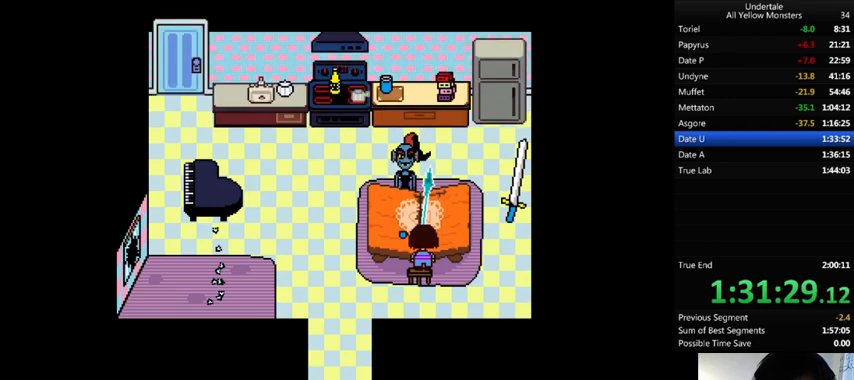
{"keys": ["x"], "events": [[33, "return", "down"], [33, "shift_r", "down"], [67, "return", "up"], [67, "shift_r", "up"], [100, "x", "down"], [167, "return", "down"], [167, "shift_r", "down"], [167, "x", "up"], [233, "return", "up"], [233, "shift_r", "up"], [300, "return", "down"], [300, "shift_r", "down"], [300, "x", "down"], [300, "z", "up"], [333, "return", "up"], [333, "shift_r", "up"], [367, "x", "up"], [367, "z", "down"], [400, "return", "down"], [400, "shift_r", "down"], [433, "return", "up"], [433, "shift_r", "up"], [500, "x", "down"], [500, "z", "up"]]}
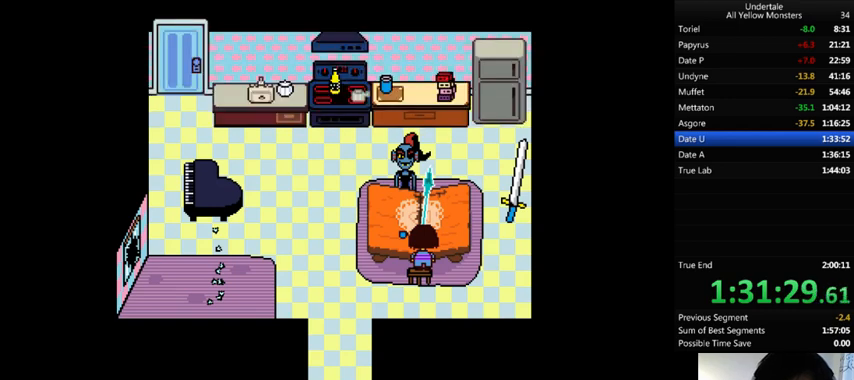
{"keys": ["x", "z"], "events": [[33, "return", "down"], [33, "shift_r", "down"], [33, "x", "up"], [67, "return", "up"], [67, "shift_r", "up"], [67, "z", "down"], [133, "return", "down"], [133, "shift_r", "down"], [133, "x", "down"], [133, "z", "up"], [167, "return", "up"], [167, "shift_r", "up"], [233, "return", "down"], [233, "shift_r", "down"], [233, "x", "up"], [233, "z", "down"], [300, "return", "up"], [300, "shift_r", "up"], [300, "x", "down"], [333, "z", "up"], [400, "x", "up"], [400, "z", "down"], [500, "x", "down"]]}
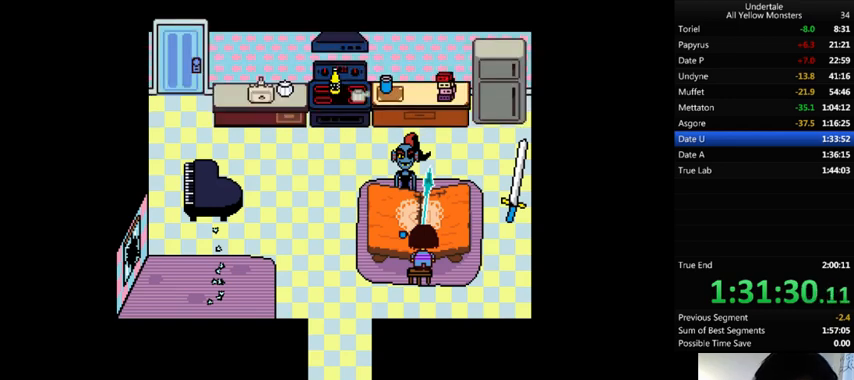
{"keys": ["x"], "events": [[67, "z", "up"], [167, "x", "up"], [167, "z", "down"], [267, "x", "down"], [300, "z", "up"], [367, "x", "up"], [367, "z", "down"], [433, "x", "down"], [500, "z", "up"]]}
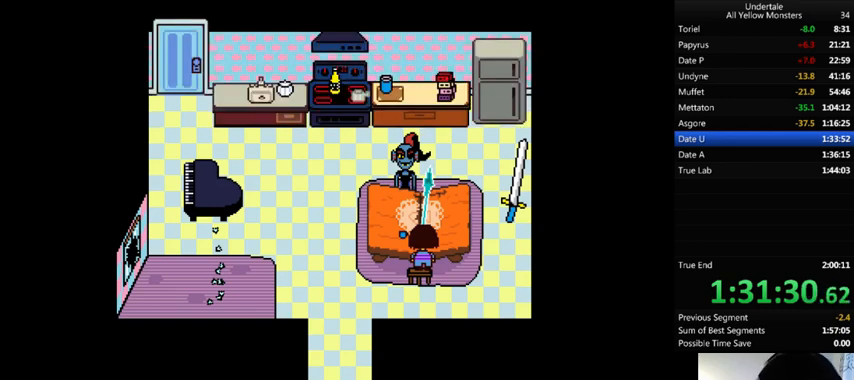
{"keys": ["z"], "events": [[67, "x", "up"], [67, "z", "down"], [133, "x", "down"], [167, "z", "up"], [267, "x", "up"], [267, "z", "down"], [367, "x", "down"], [500, "x", "up"]]}
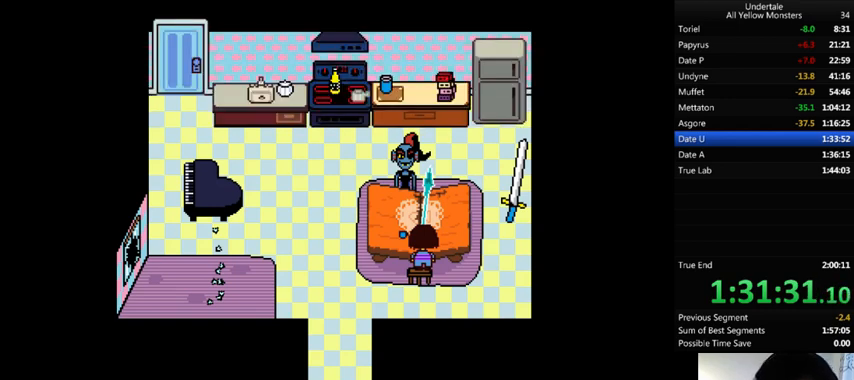
{"keys": ["x", "z"], "events": [[67, "x", "down"], [133, "z", "up"], [167, "z", "down"], [200, "return", "down"], [200, "shift_r", "down"], [200, "x", "up"], [267, "x", "down"], [300, "z", "up"], [367, "x", "up"], [367, "z", "down"], [400, "return", "up"], [400, "shift_r", "up"], [500, "x", "down"]]}
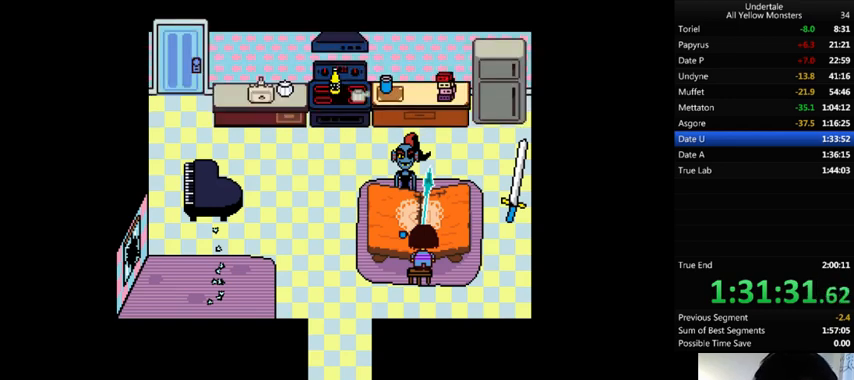
{"keys": ["x"], "events": [[100, "z", "up"], [200, "z", "down"], [233, "x", "up"], [300, "return", "down"], [300, "shift_r", "down"], [300, "x", "down"], [300, "z", "up"], [333, "return", "up"], [333, "shift_r", "up"], [333, "x", "up"], [433, "return", "down"], [433, "shift_r", "down"], [433, "z", "down"], [467, "return", "up"], [467, "shift_r", "up"], [467, "x", "down"], [467, "z", "up"]]}
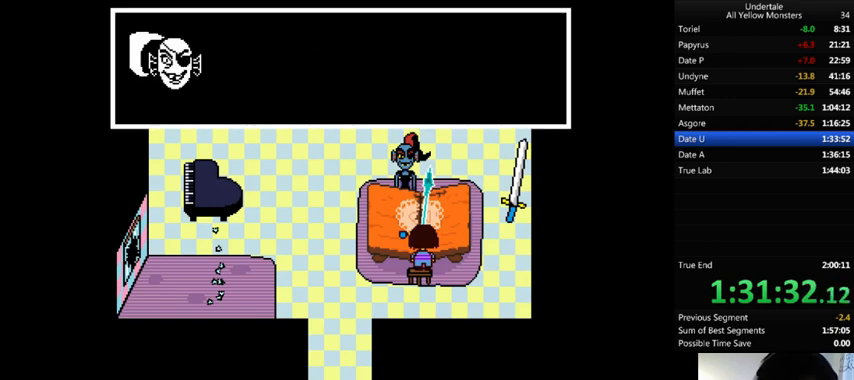
{"keys": ["z"], "events": [[33, "return", "down"], [33, "shift_r", "down"], [33, "x", "up"], [33, "z", "down"], [67, "return", "up"], [67, "shift_r", "up"], [100, "x", "down"], [100, "z", "up"], [167, "x", "up"], [167, "z", "down"], [233, "return", "down"], [233, "shift_r", "down"], [233, "x", "down"], [233, "z", "up"], [267, "return", "up"], [267, "shift_r", "up"], [300, "x", "up"], [300, "z", "down"], [333, "return", "down"], [333, "shift_r", "down"], [400, "return", "up"], [400, "shift_r", "up"], [400, "x", "down"], [400, "z", "up"], [467, "x", "up"], [500, "z", "down"]]}
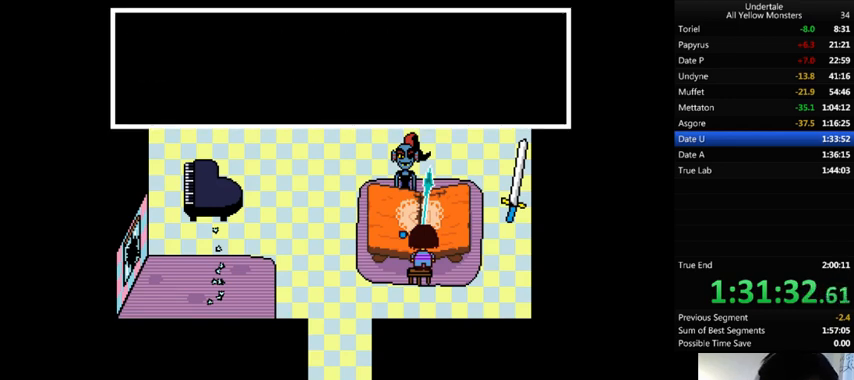
{"keys": ["return", "shift_r", "x"], "events": [[100, "shift_r", "down"], [100, "x", "down"], [100, "z", "up"], [133, "shift_r", "up"], [133, "x", "up"], [167, "z", "down"], [200, "shift_r", "down"], [233, "shift_r", "up"], [233, "x", "down"], [233, "z", "up"], [333, "x", "up"], [333, "z", "down"], [367, "z", "up"], [400, "return", "down"], [400, "shift_r", "down"], [433, "return", "up"], [433, "shift_r", "up"], [433, "z", "down"], [500, "return", "down"], [500, "shift_r", "down"], [500, "x", "down"], [500, "z", "up"]]}
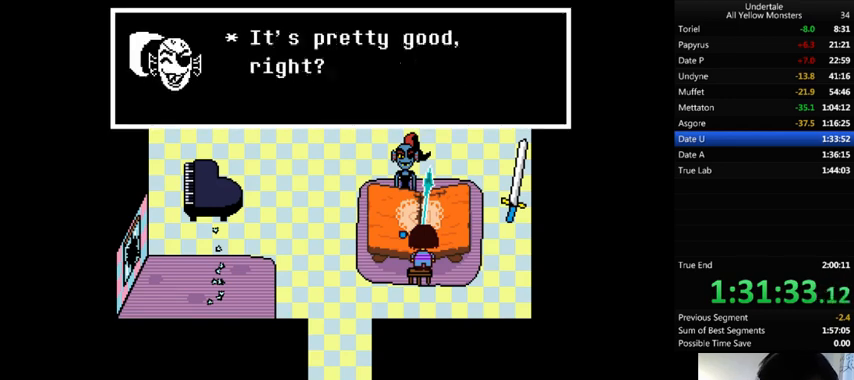
{"keys": ["x", "z"], "events": [[33, "return", "up"], [33, "shift_r", "up"], [67, "x", "up"], [67, "z", "down"], [100, "return", "down"], [100, "shift_r", "down"], [167, "return", "up"], [167, "shift_r", "up"], [167, "x", "down"], [167, "z", "up"], [233, "return", "down"], [233, "shift_r", "down"], [233, "x", "up"], [233, "z", "down"], [267, "return", "up"], [267, "shift_r", "up"], [333, "return", "down"], [333, "shift_r", "down"], [333, "x", "down"], [333, "z", "up"], [367, "return", "up"], [367, "shift_r", "up"], [367, "x", "up"], [367, "z", "down"], [500, "x", "down"]]}
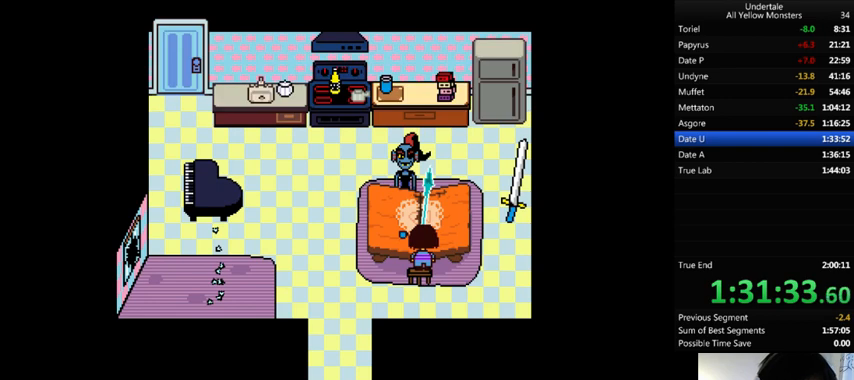
{"keys": ["z"], "events": [[33, "x", "up"], [67, "return", "down"], [67, "shift_r", "down"], [67, "x", "down"], [100, "return", "up"], [100, "shift_r", "up"], [100, "z", "up"], [133, "x", "up"], [167, "return", "down"], [167, "shift_r", "down"], [167, "z", "down"], [200, "return", "up"], [200, "shift_r", "up"], [233, "x", "down"], [367, "x", "up"], [400, "return", "down"], [400, "shift_r", "down"], [433, "return", "up"], [433, "shift_r", "up"], [433, "x", "down"], [433, "z", "up"], [467, "x", "up"], [500, "z", "down"]]}
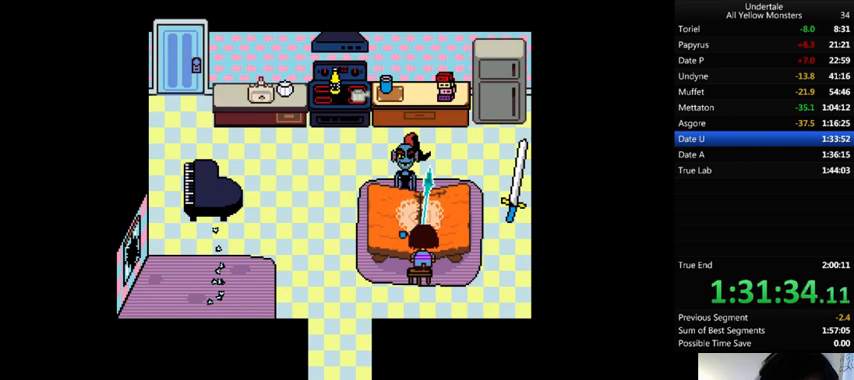
{"keys": ["return", "shift_r", "z"], "events": [[33, "return", "down"], [33, "shift_r", "down"], [67, "return", "up"], [67, "shift_r", "up"], [67, "x", "down"], [67, "z", "up"], [167, "return", "down"], [167, "shift_r", "down"], [167, "x", "up"], [167, "z", "down"], [200, "return", "up"], [200, "shift_r", "up"], [233, "return", "down"], [233, "shift_r", "down"], [233, "x", "down"], [233, "z", "up"], [267, "return", "up"], [267, "shift_r", "up"], [267, "x", "up"], [300, "z", "down"], [333, "return", "down"], [333, "shift_r", "down"], [333, "x", "down"], [333, "z", "up"], [367, "return", "up"], [367, "shift_r", "up"], [433, "x", "up"], [500, "return", "down"], [500, "shift_r", "down"], [500, "z", "down"]]}
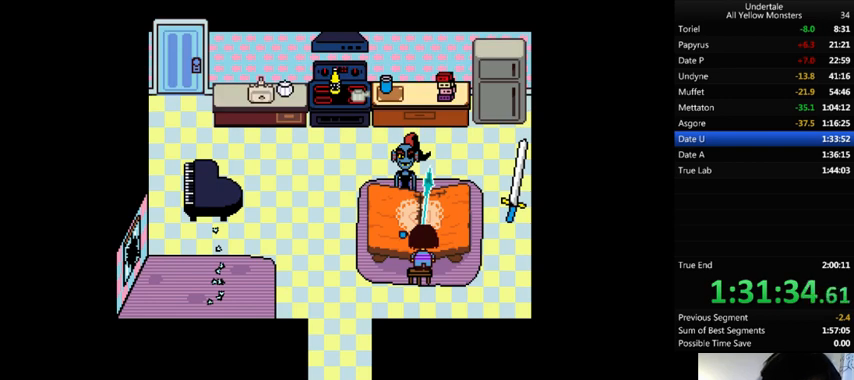
{"keys": [], "events": [[33, "return", "up"], [33, "shift_r", "up"], [33, "x", "down"], [33, "z", "up"], [100, "return", "down"], [100, "shift_r", "down"], [100, "x", "up"], [133, "return", "up"], [133, "shift_r", "up"], [133, "z", "down"], [167, "x", "down"], [167, "z", "up"], [200, "return", "down"], [200, "shift_r", "down"], [233, "return", "up"], [233, "shift_r", "up"], [233, "x", "up"], [233, "z", "down"], [367, "x", "down"], [367, "z", "up"], [400, "x", "up"], [400, "z", "down"], [433, "return", "down"], [433, "shift_r", "down"], [467, "return", "up"], [467, "shift_r", "up"], [467, "x", "down"], [467, "z", "up"], [500, "x", "up"]]}